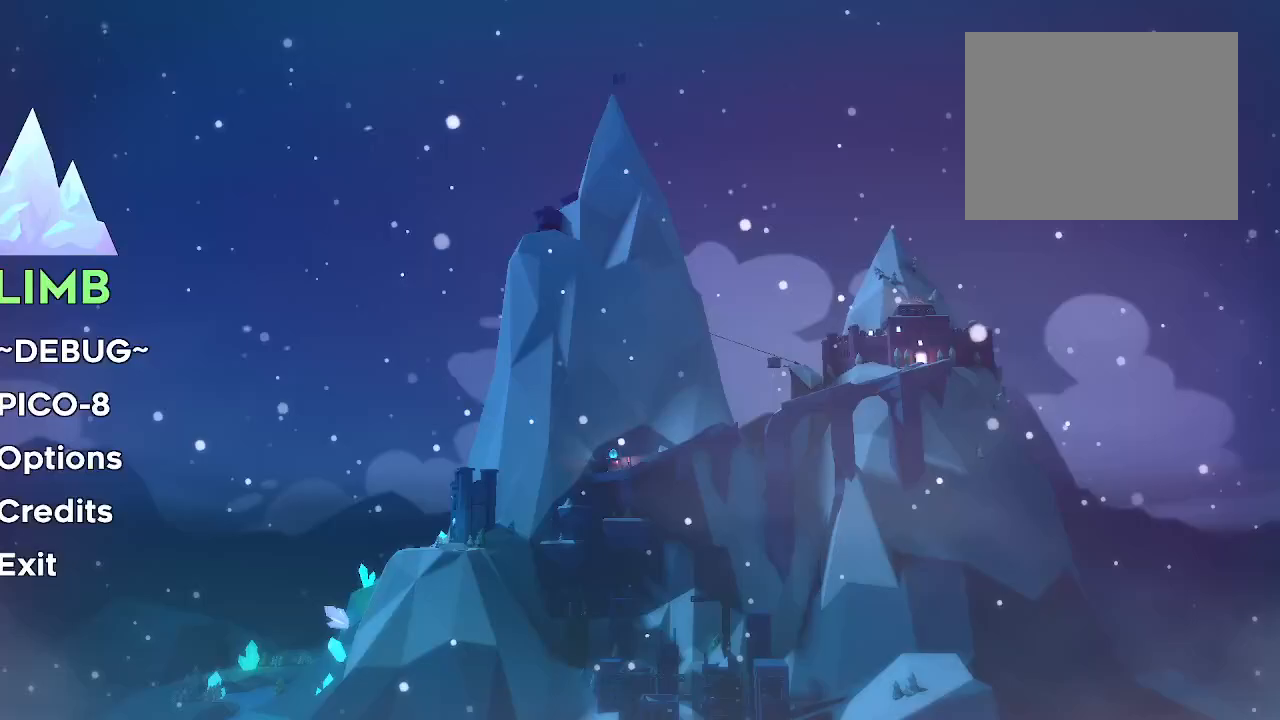
Gameplay with a controller (Xbox layout); each line is a JSON object with the inputs held at the frame after it. "events" lists button and stick changes between this image and that frame as [ms after this image, input, new state], when the widget could be followed in between. Not read: L3.
{"buttons": [], "left_stick": "center", "right_stick": "center", "events": [[17, "B", "up"], [100, "B", "down"], [183, "B", "up"], [250, "B", "down"], [300, "B", "up"], [350, "B", "down"], [450, "B", "up"]]}
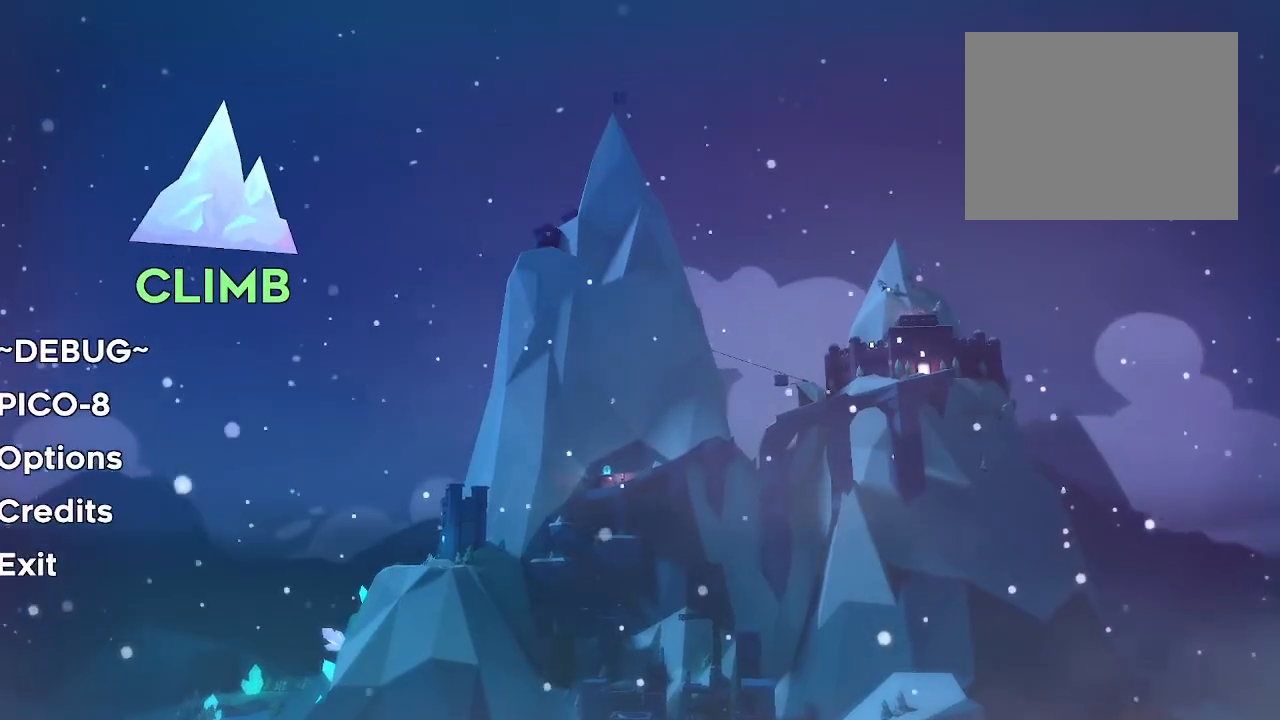
{"buttons": [], "left_stick": "center", "right_stick": "center", "events": [[33, "B", "down"], [83, "B", "up"]]}
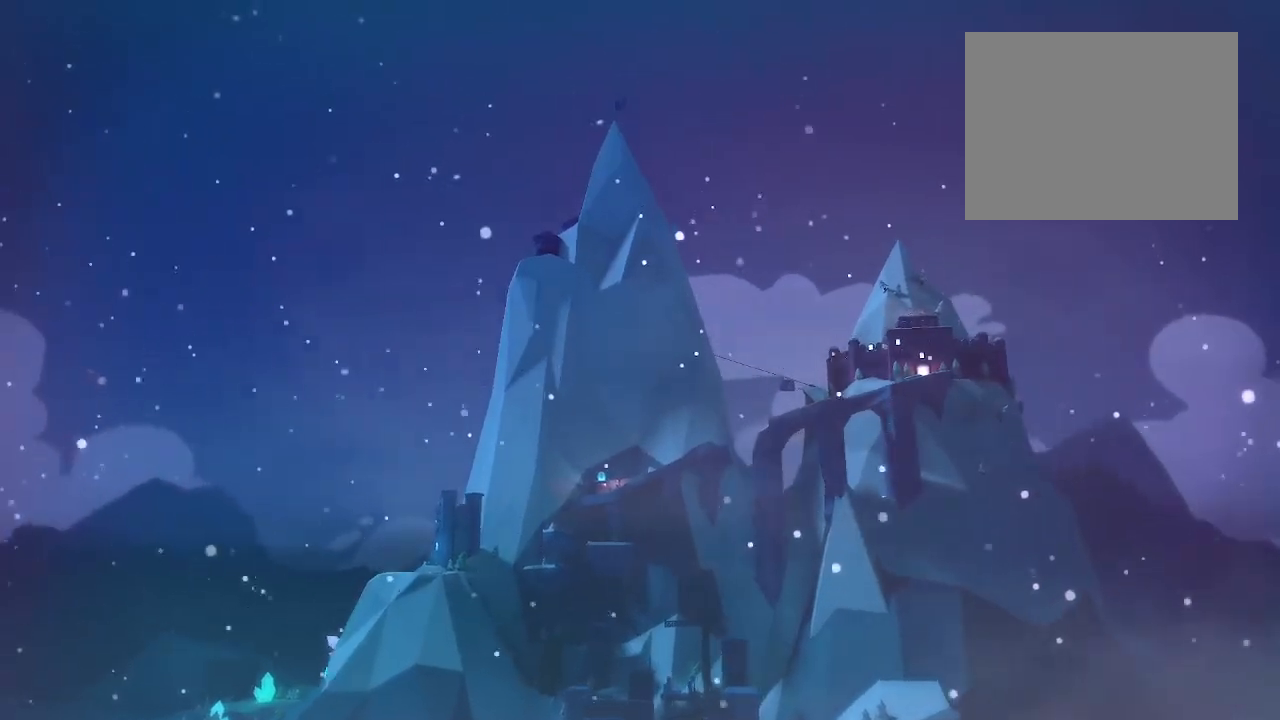
{"buttons": [], "left_stick": "center", "right_stick": "center", "events": []}
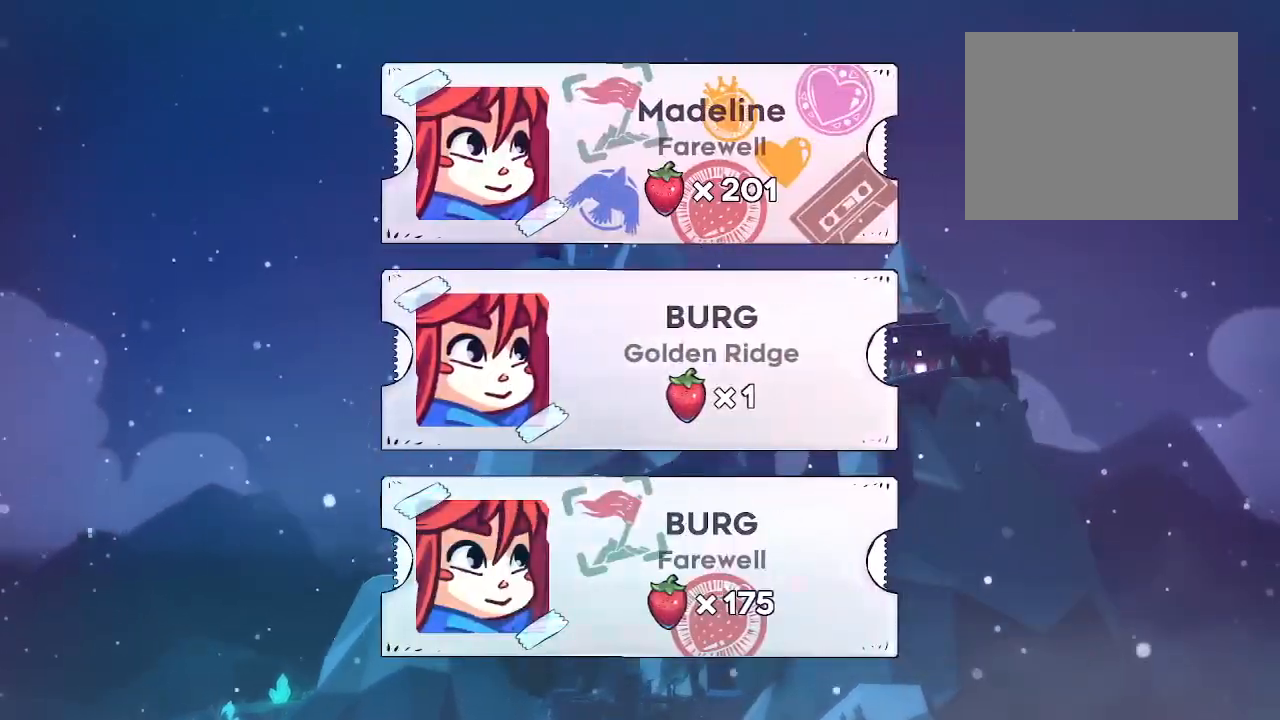
{"buttons": [], "left_stick": "center", "right_stick": "center", "events": [[133, "B", "down"], [250, "B", "up"]]}
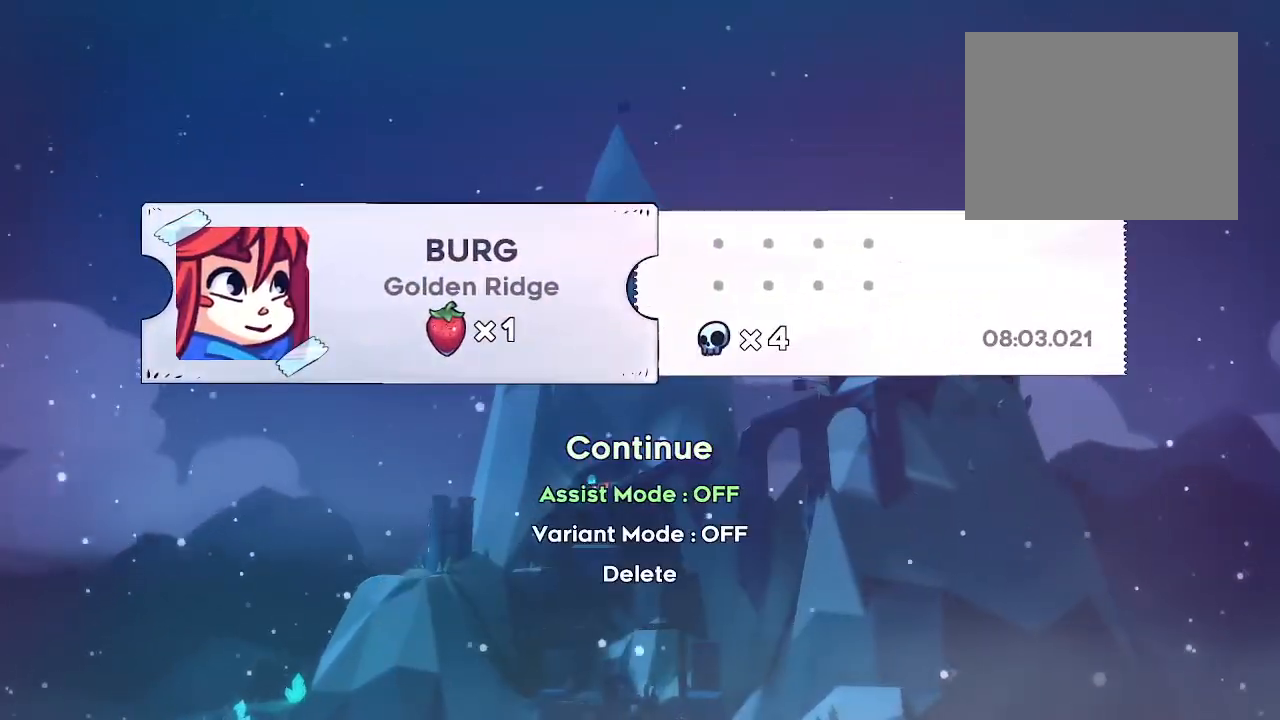
{"buttons": [], "left_stick": "center", "right_stick": "center", "events": [[317, "B", "down"], [417, "B", "up"]]}
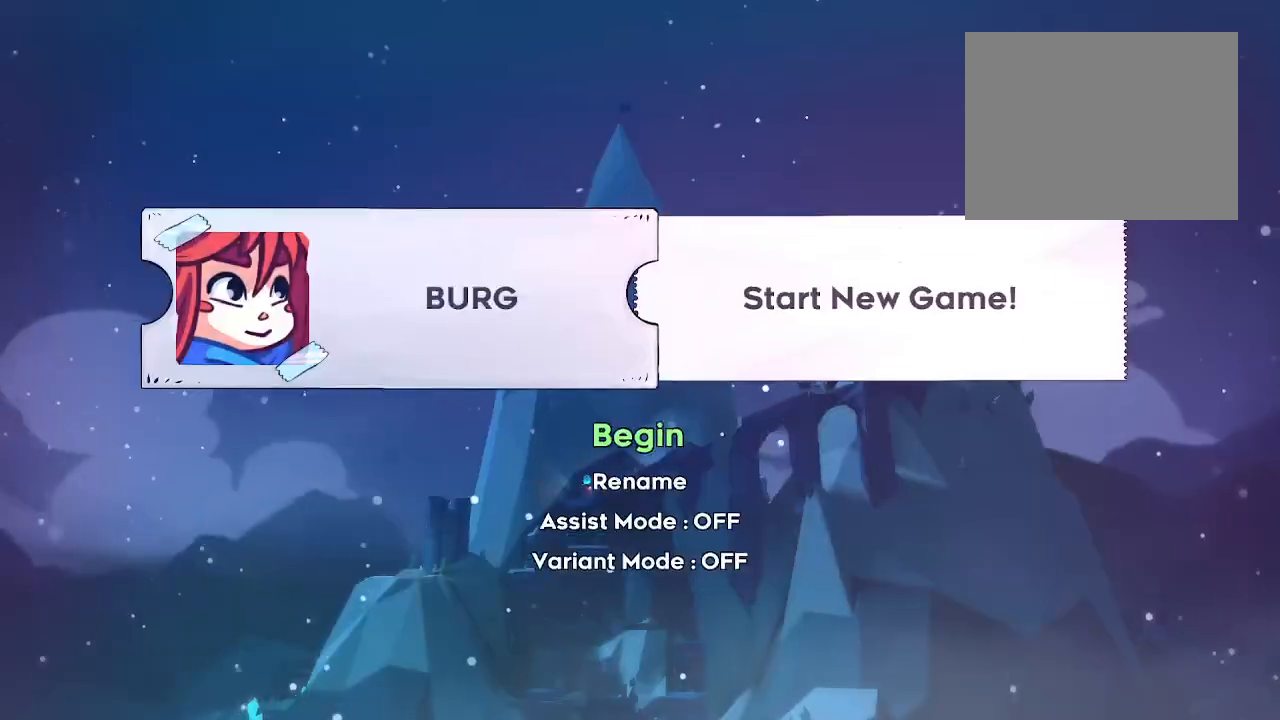
{"buttons": ["B"], "left_stick": "center", "right_stick": "center", "events": [[17, "B", "down"], [83, "B", "up"], [150, "B", "down"], [200, "B", "up"], [283, "B", "down"], [367, "B", "up"], [417, "B", "down"]]}
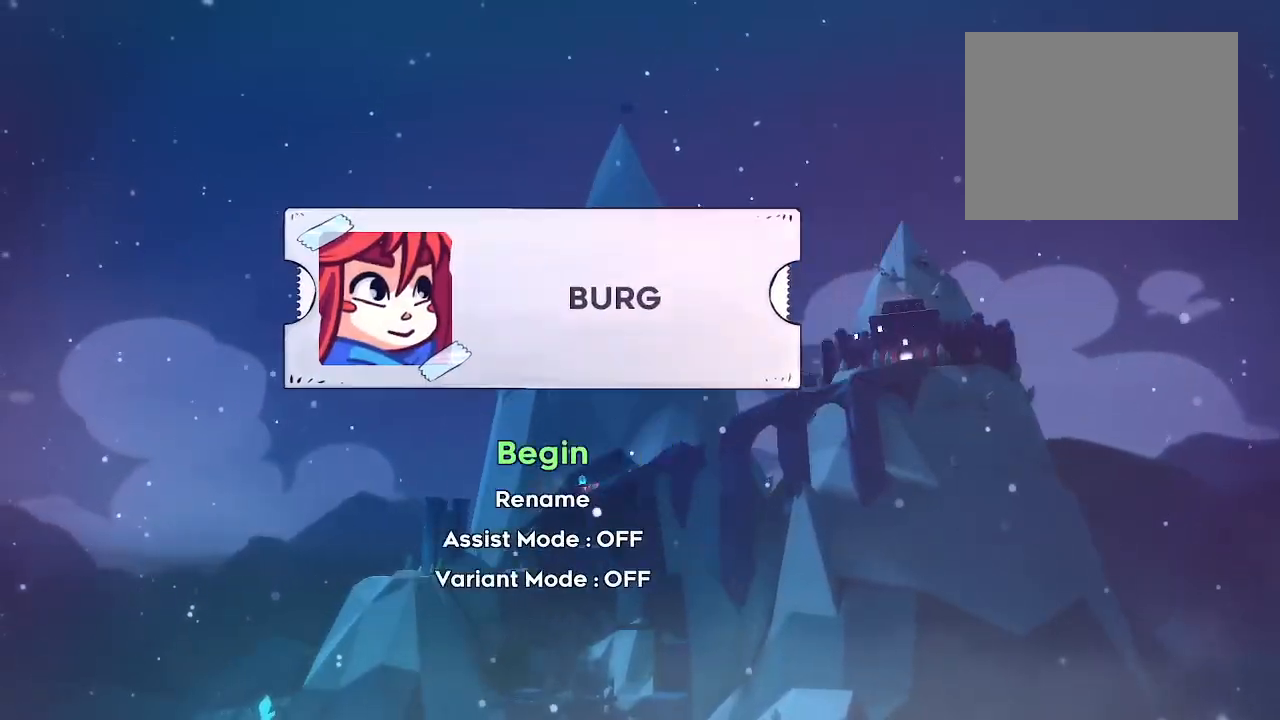
{"buttons": ["B"], "left_stick": "center", "right_stick": "center"}
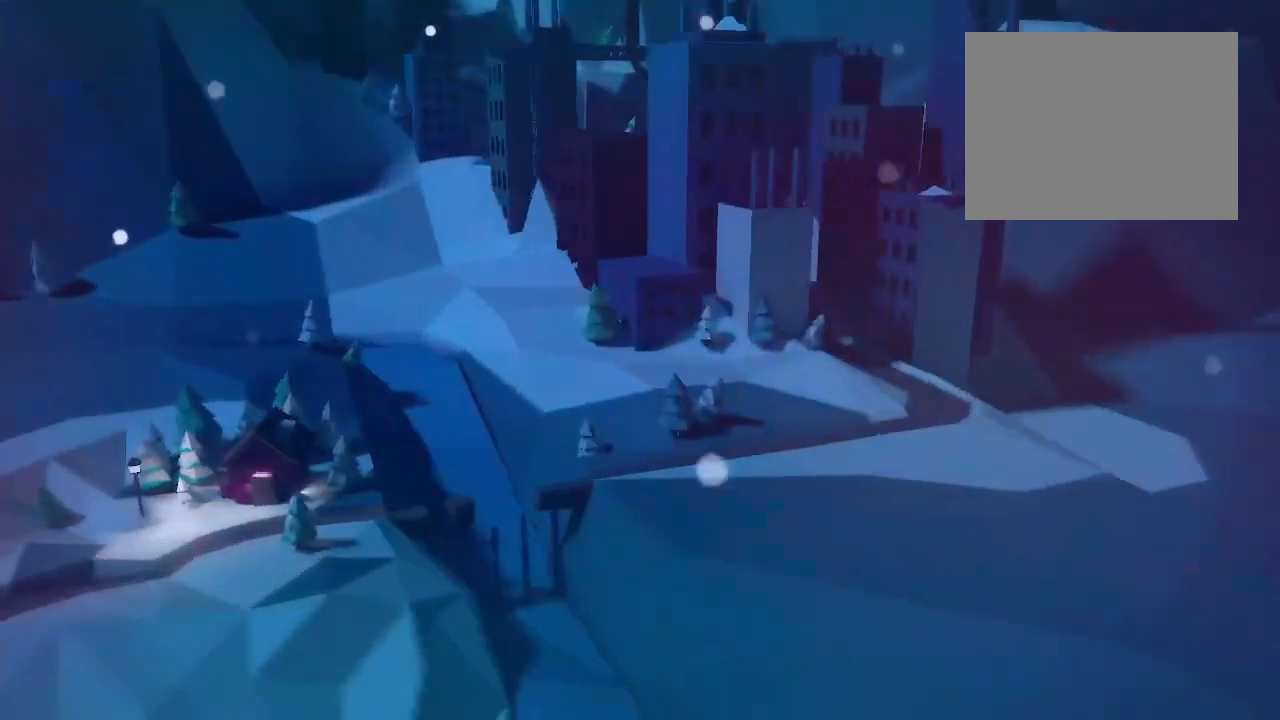
{"buttons": [], "left_stick": "center", "right_stick": "center", "events": [[233, "B", "up"]]}
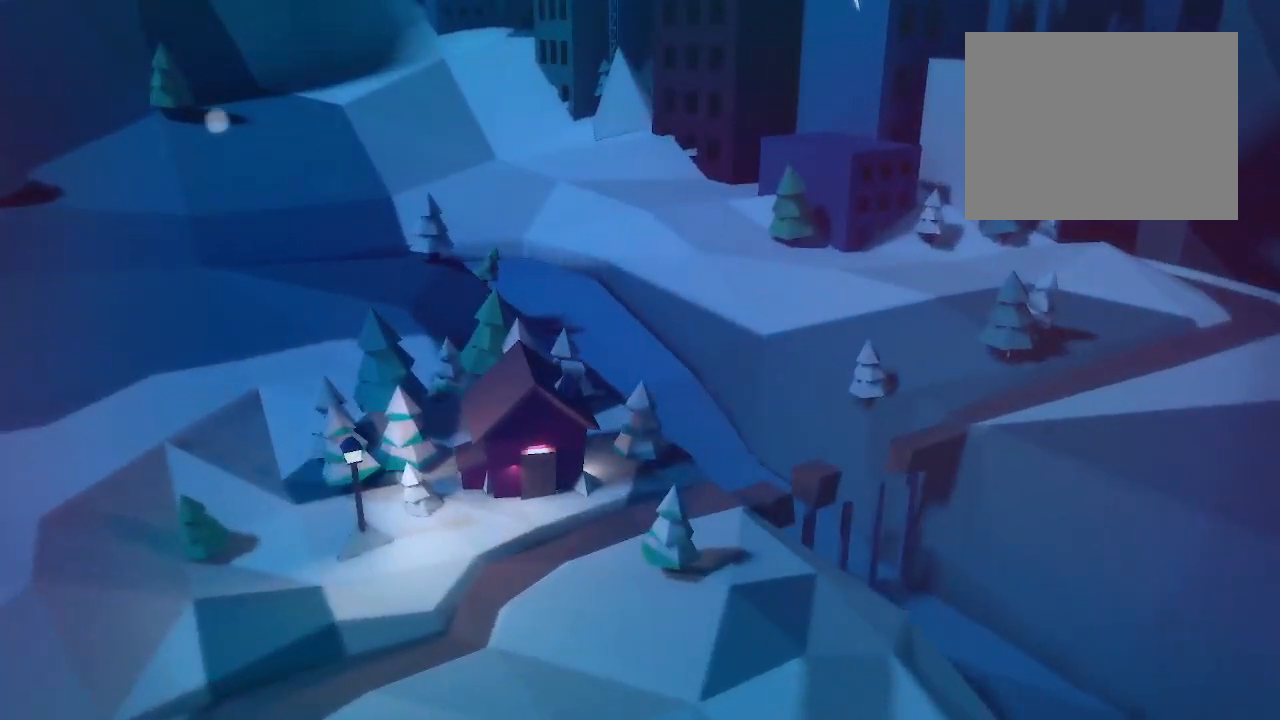
{"buttons": ["L2"], "left_stick": "right", "right_stick": "center", "events": [[83, "left_stick", "right"], [250, "L2", "down"], [300, "R1", "down"], [350, "X", "down"], [417, "X", "up"], [450, "R1", "up"]]}
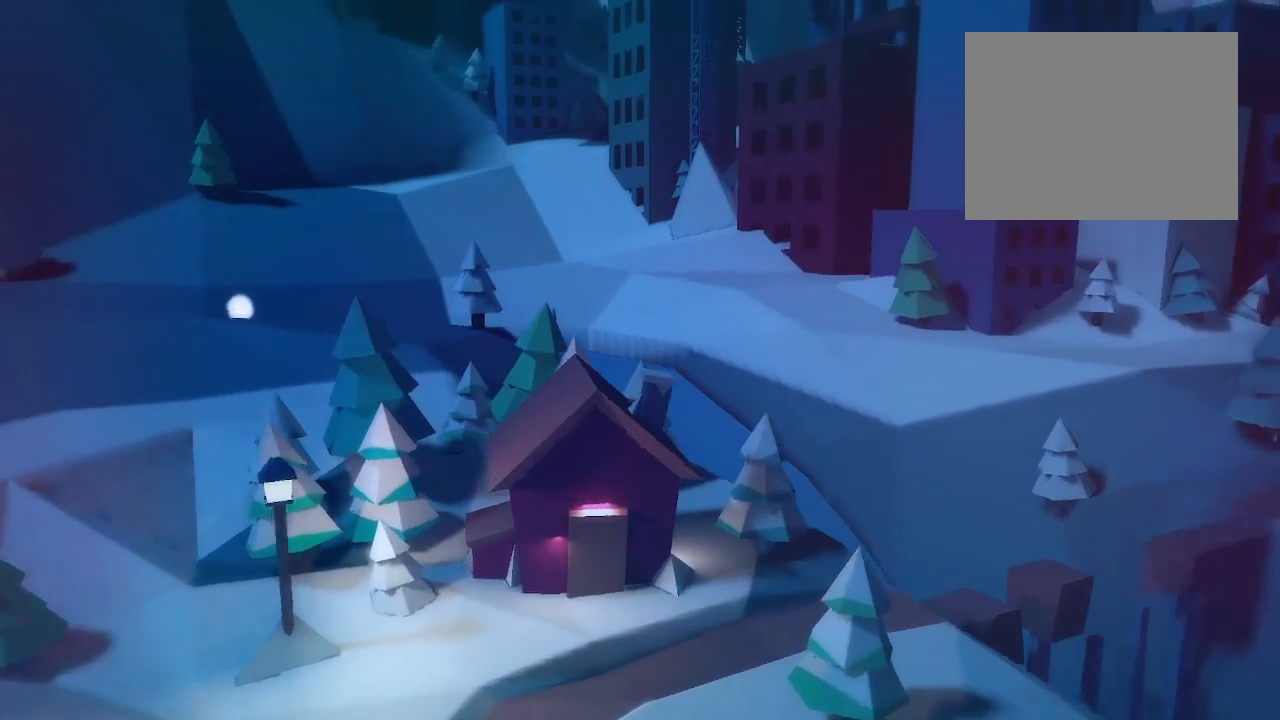
{"buttons": ["X", "L2", "R1"], "left_stick": "right", "right_stick": "center", "events": [[33, "L2", "up"], [183, "L2", "down"], [367, "R1", "down"], [400, "X", "down"]]}
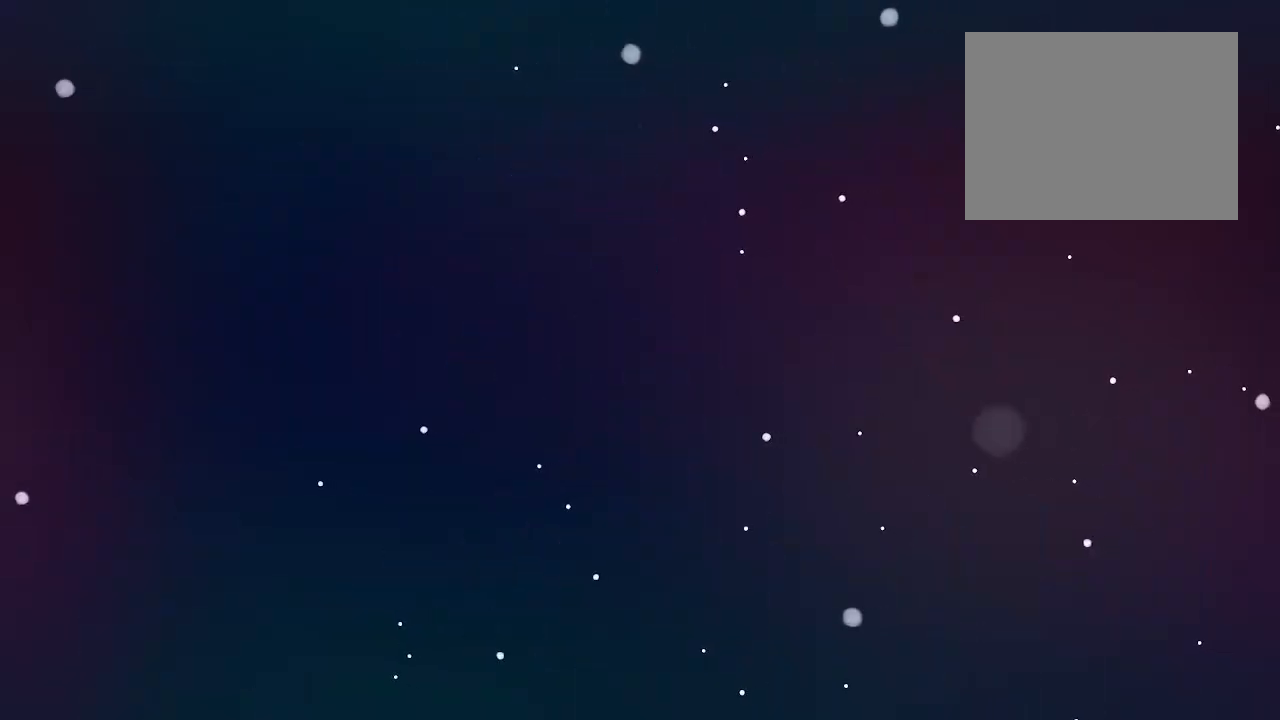
{"buttons": ["L2"], "left_stick": "right", "right_stick": "center", "events": [[17, "R1", "up"], [17, "X", "up"], [200, "R1", "down"], [200, "X", "down"], [317, "R1", "up"], [317, "X", "up"]]}
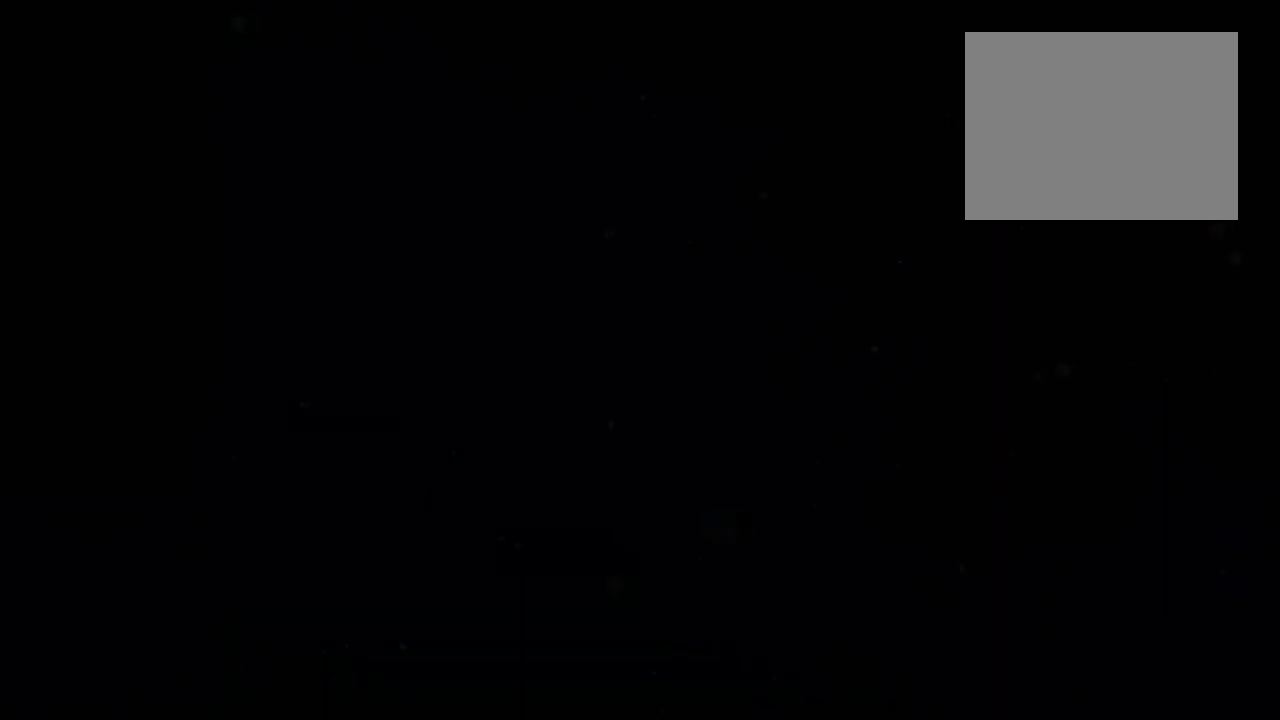
{"buttons": ["L2"], "left_stick": "right", "right_stick": "center", "events": []}
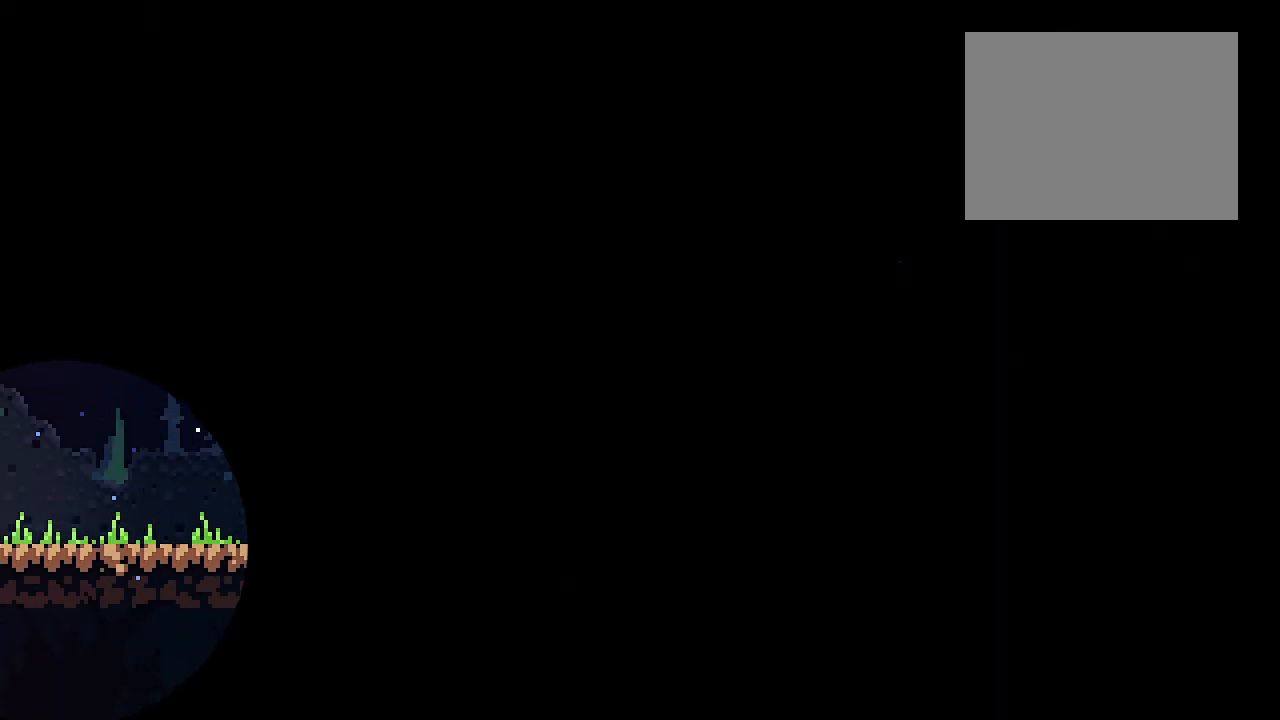
{"buttons": ["L2"], "left_stick": "right", "right_stick": "center", "events": []}
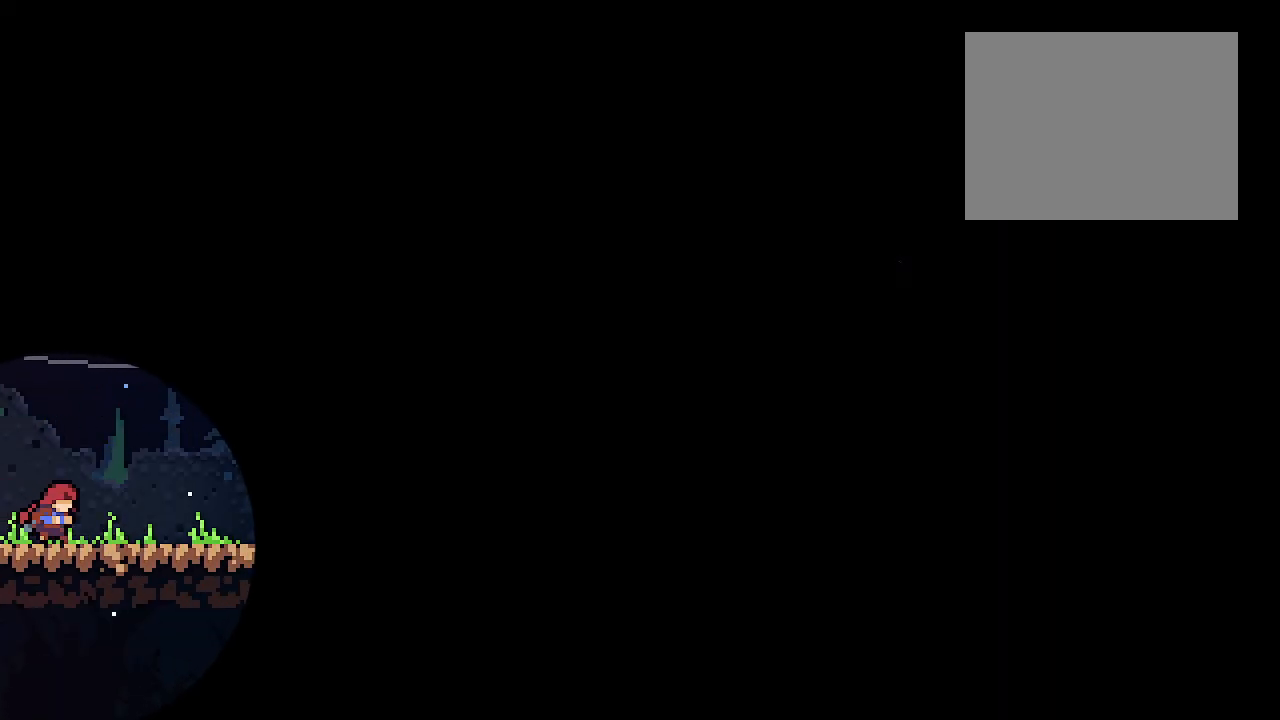
{"buttons": ["L2"], "left_stick": "right", "right_stick": "center", "events": [[400, "B", "down"], [450, "B", "up"]]}